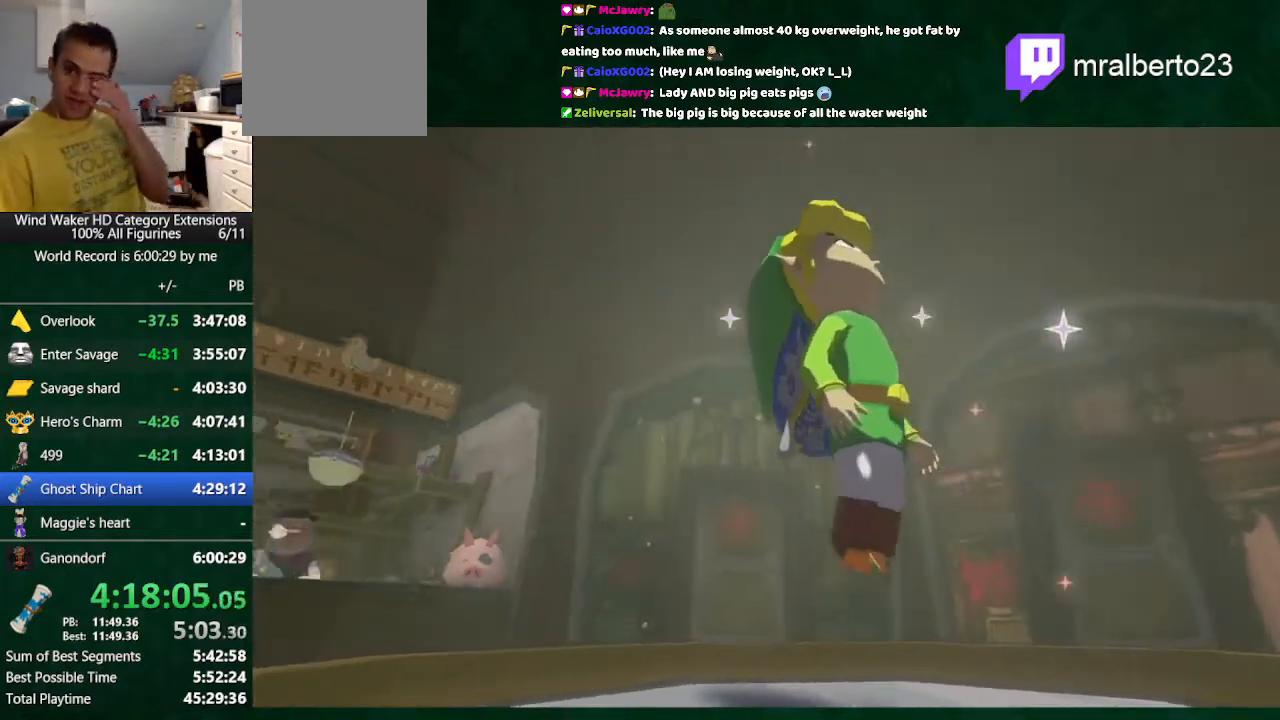
Gameplay with a controller (Nintendo layout); each line is a JSON object with the inputs held at the frame after it. "events" lists button and stick changes between this image and that frame as [ms after this image, input, new state], when the widget could be followed in between. Not read: L3 R3 TOUCHPAD.
{"buttons": [], "left_stick": "center", "right_stick": "center", "events": []}
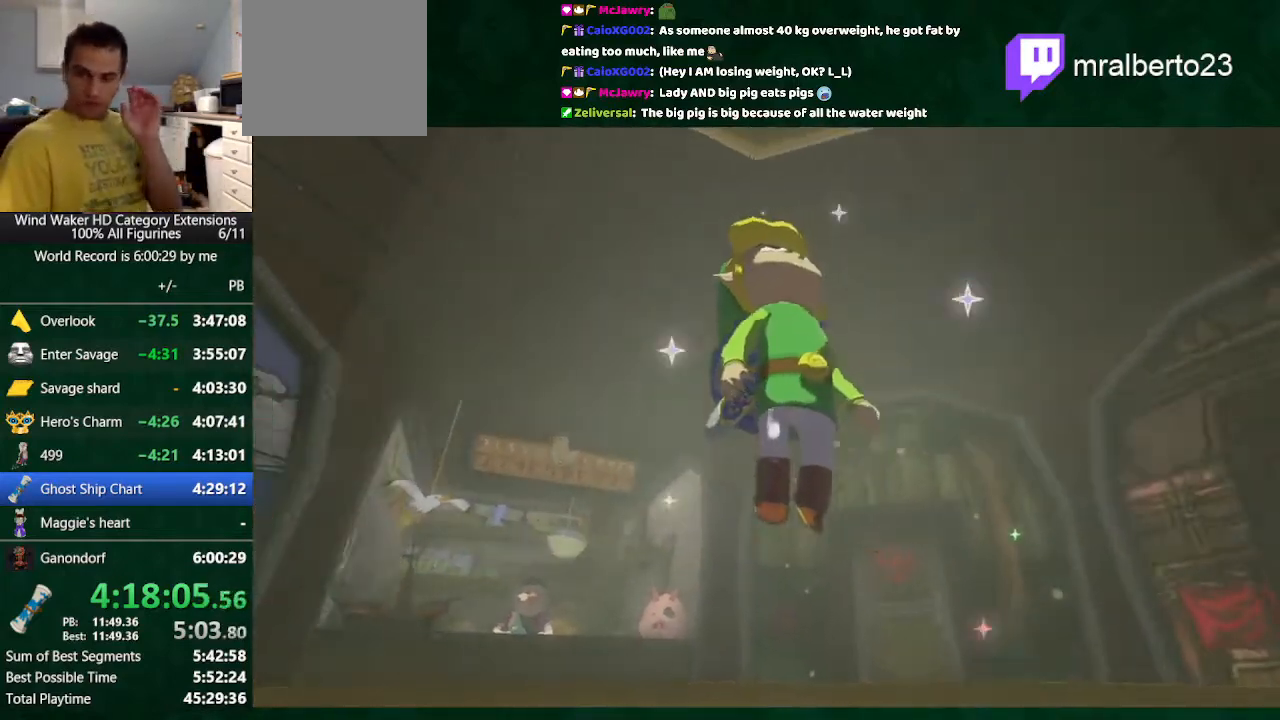
{"buttons": [], "left_stick": "center", "right_stick": "center", "events": []}
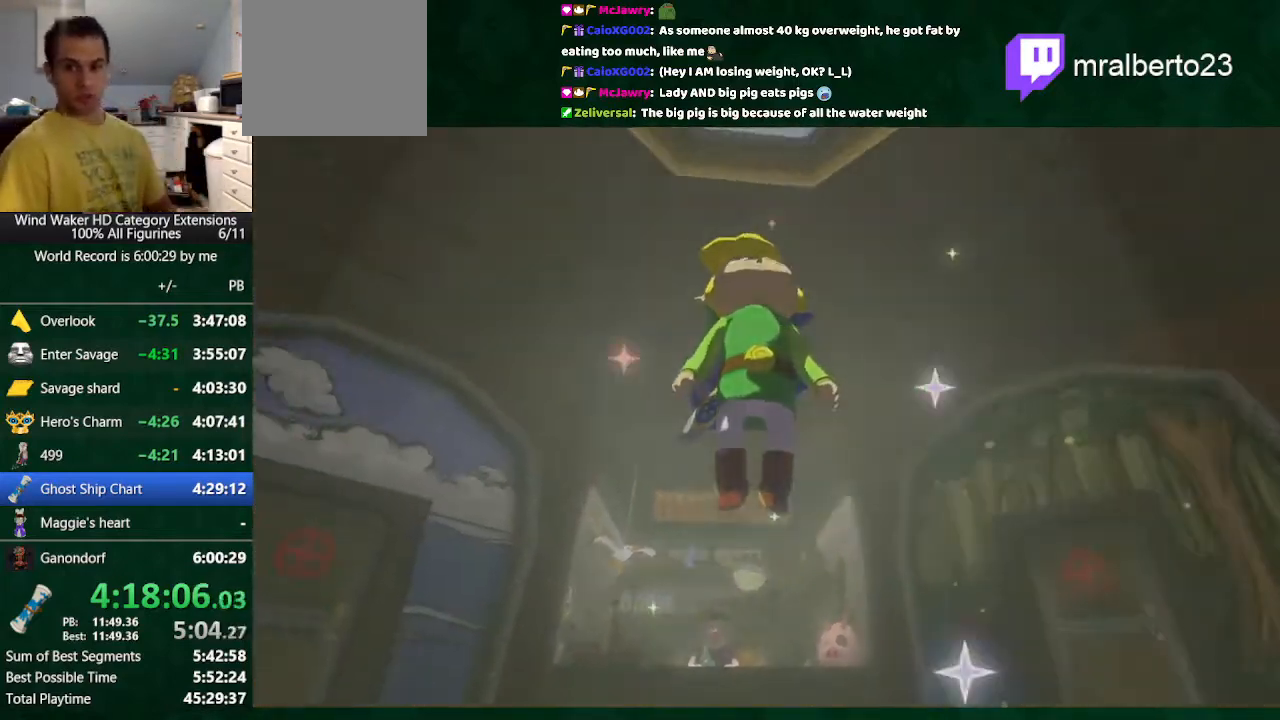
{"buttons": [], "left_stick": "center", "right_stick": "center", "events": []}
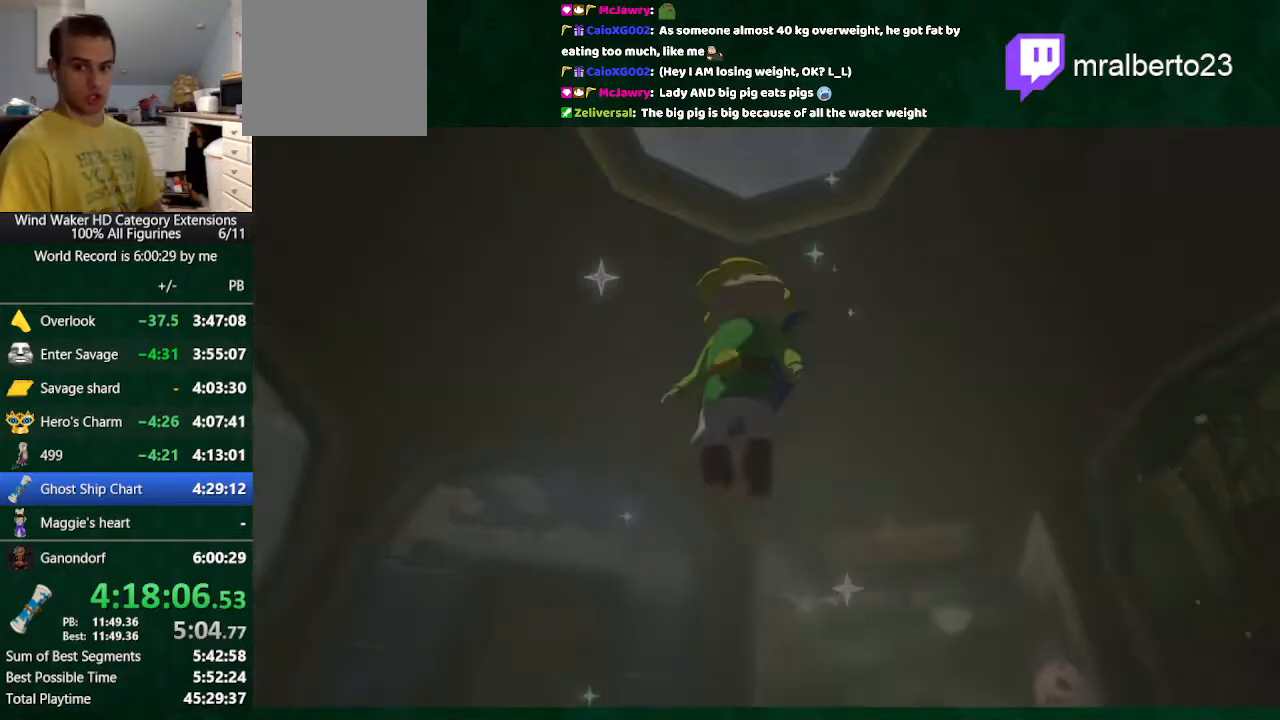
{"buttons": [], "left_stick": "center", "right_stick": "center", "events": []}
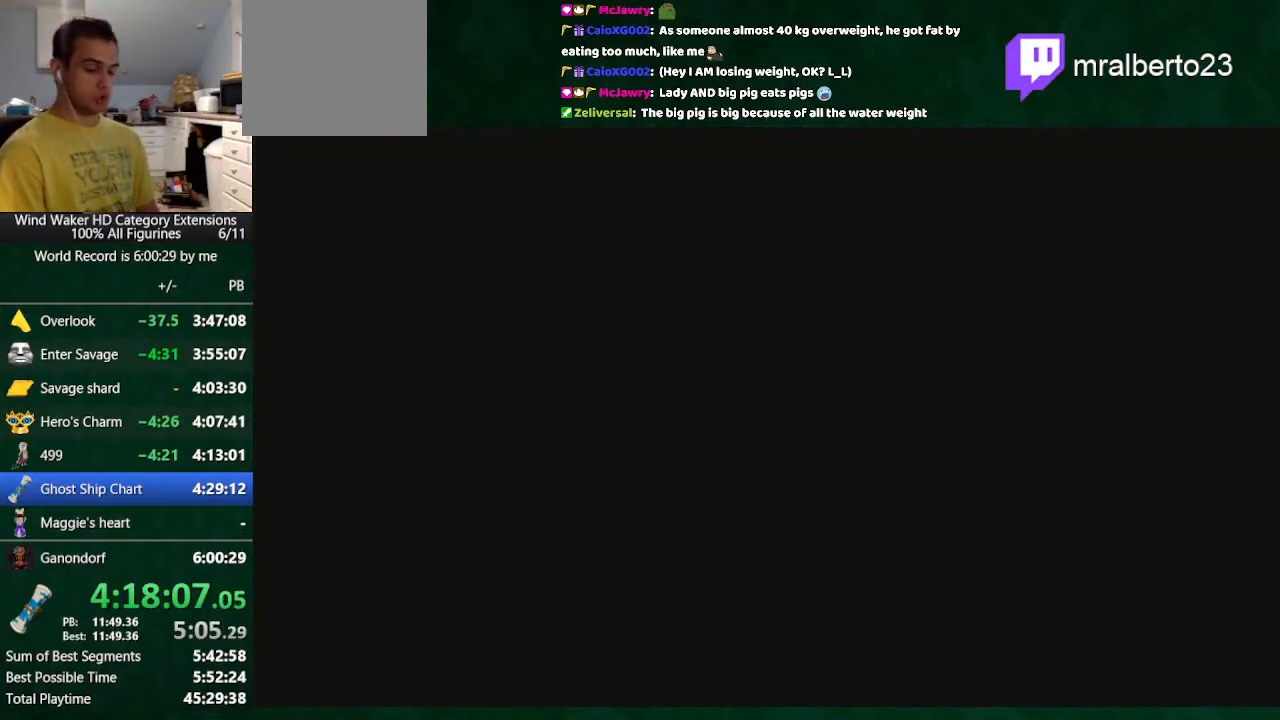
{"buttons": [], "left_stick": "center", "right_stick": "center", "events": []}
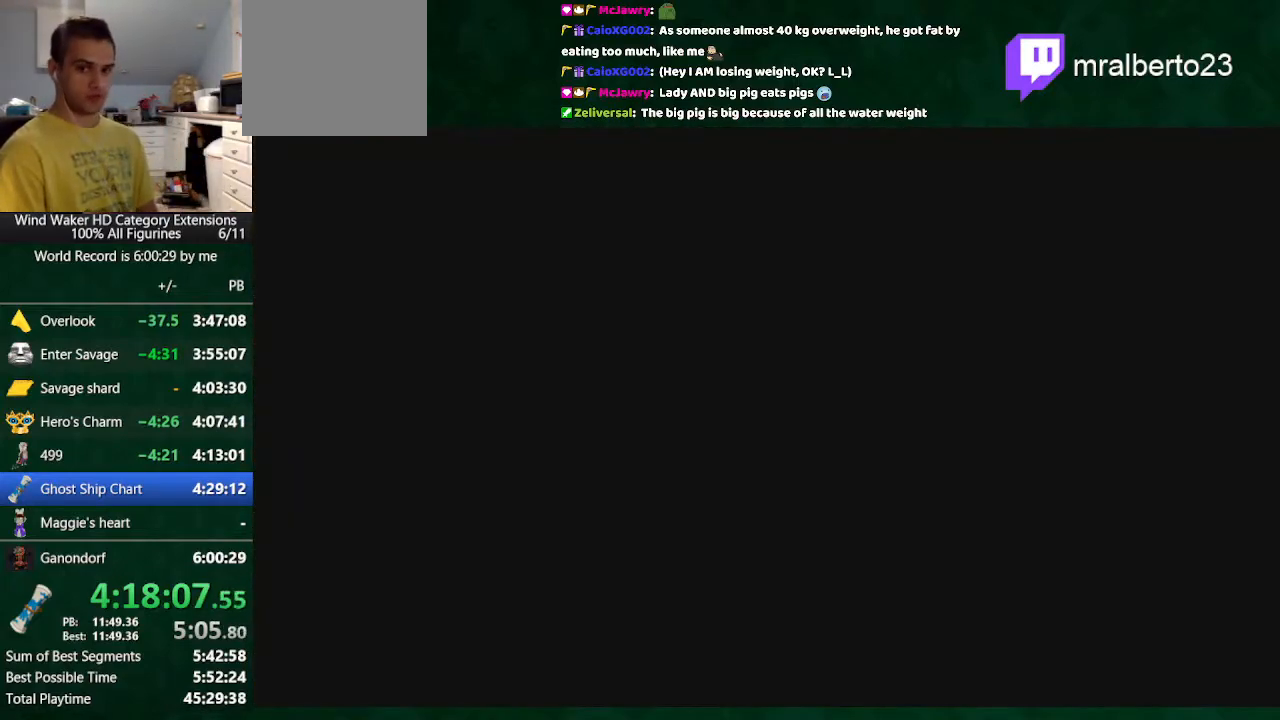
{"buttons": [], "left_stick": "up", "right_stick": "down", "events": [[233, "left_stick", "up"], [233, "right_stick", "down"]]}
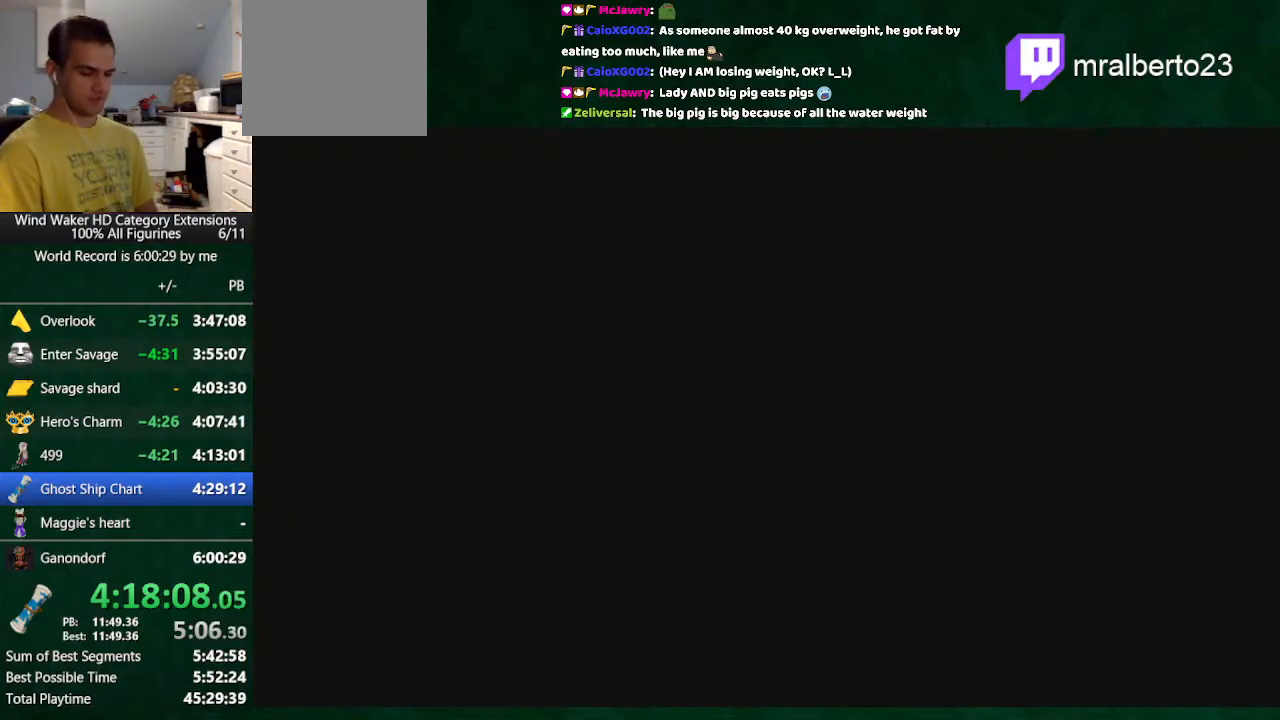
{"buttons": [], "left_stick": "up-left", "right_stick": "down", "events": [[433, "left_stick", "up-left"]]}
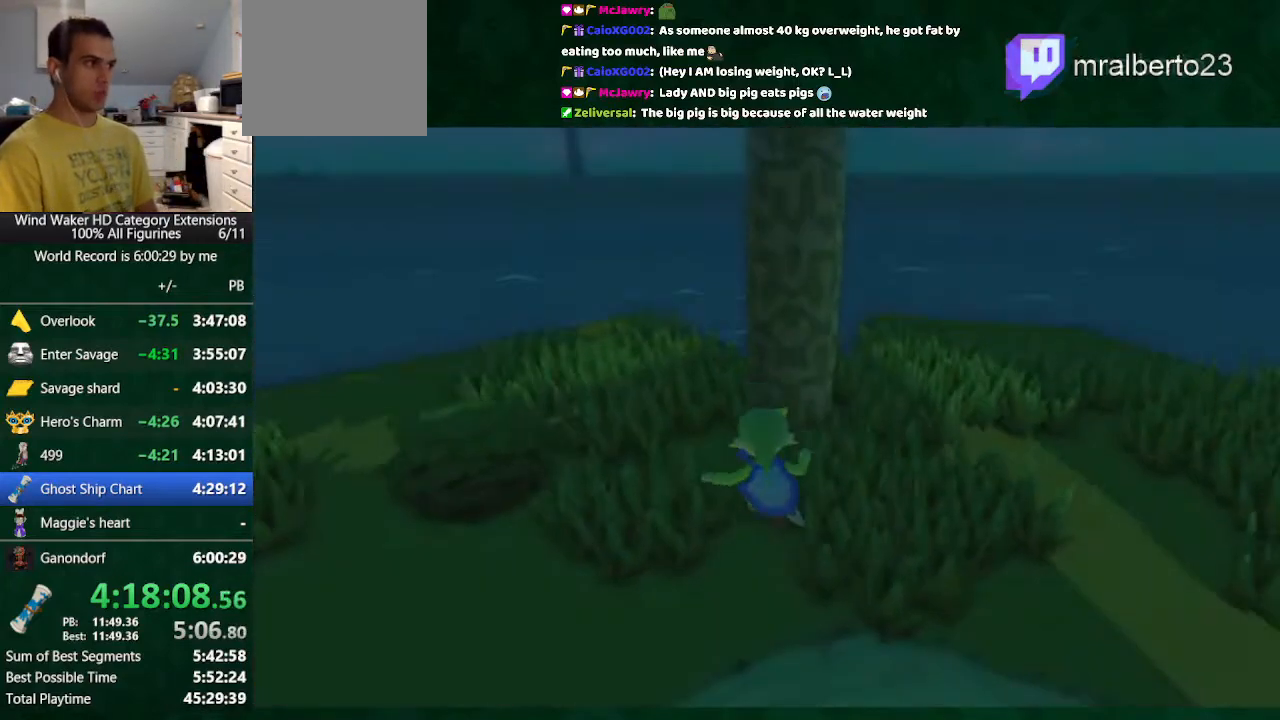
{"buttons": [], "left_stick": "up", "right_stick": "center", "events": [[67, "right_stick", "center"], [500, "left_stick", "up"]]}
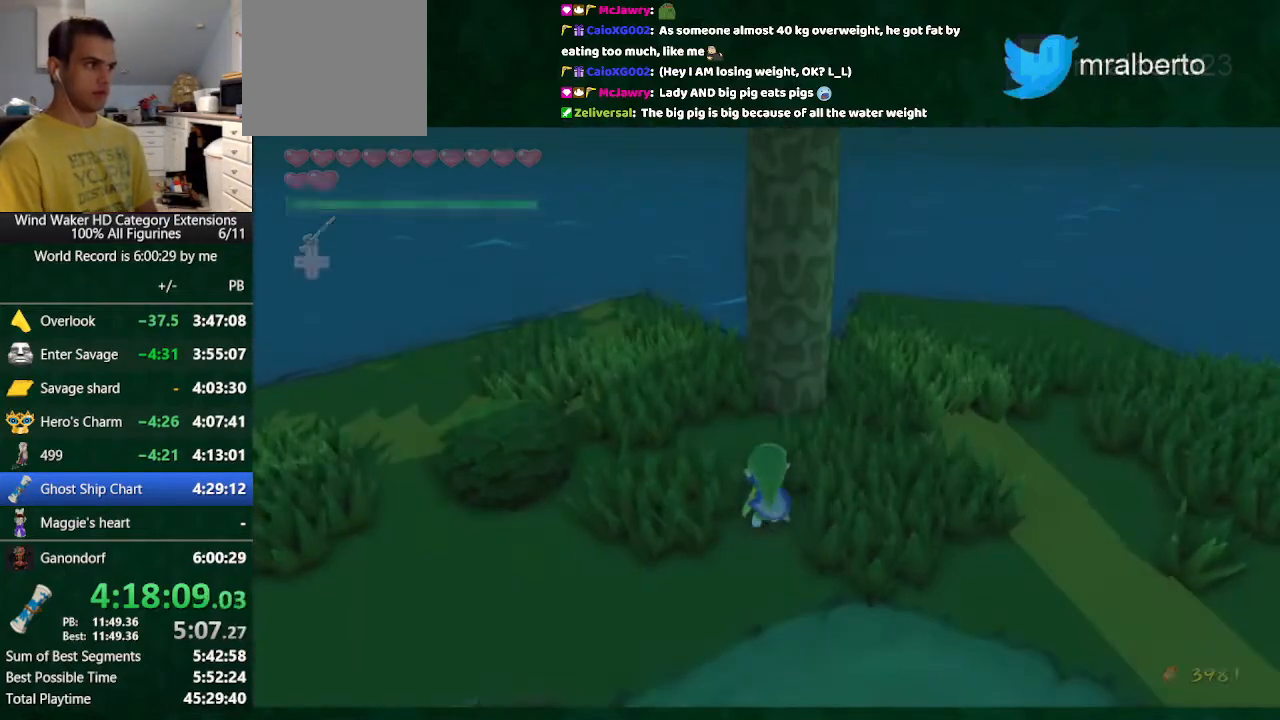
{"buttons": [], "left_stick": "up", "right_stick": "down-right", "events": [[33, "X", "down"], [133, "X", "up"], [233, "A", "down"], [333, "A", "up"], [500, "right_stick", "down-right"]]}
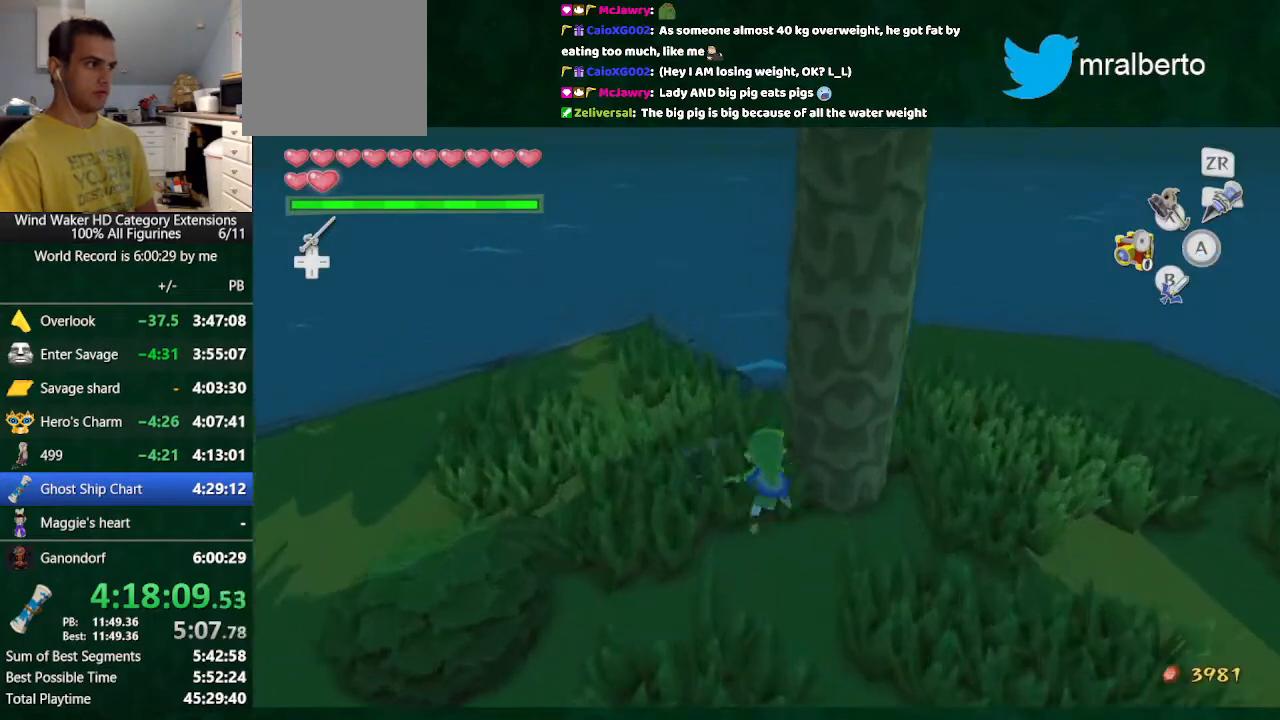
{"buttons": [], "left_stick": "up", "right_stick": "center", "events": [[133, "right_stick", "center"], [367, "A", "down"], [367, "L2", "down"], [500, "A", "up"], [500, "L2", "up"]]}
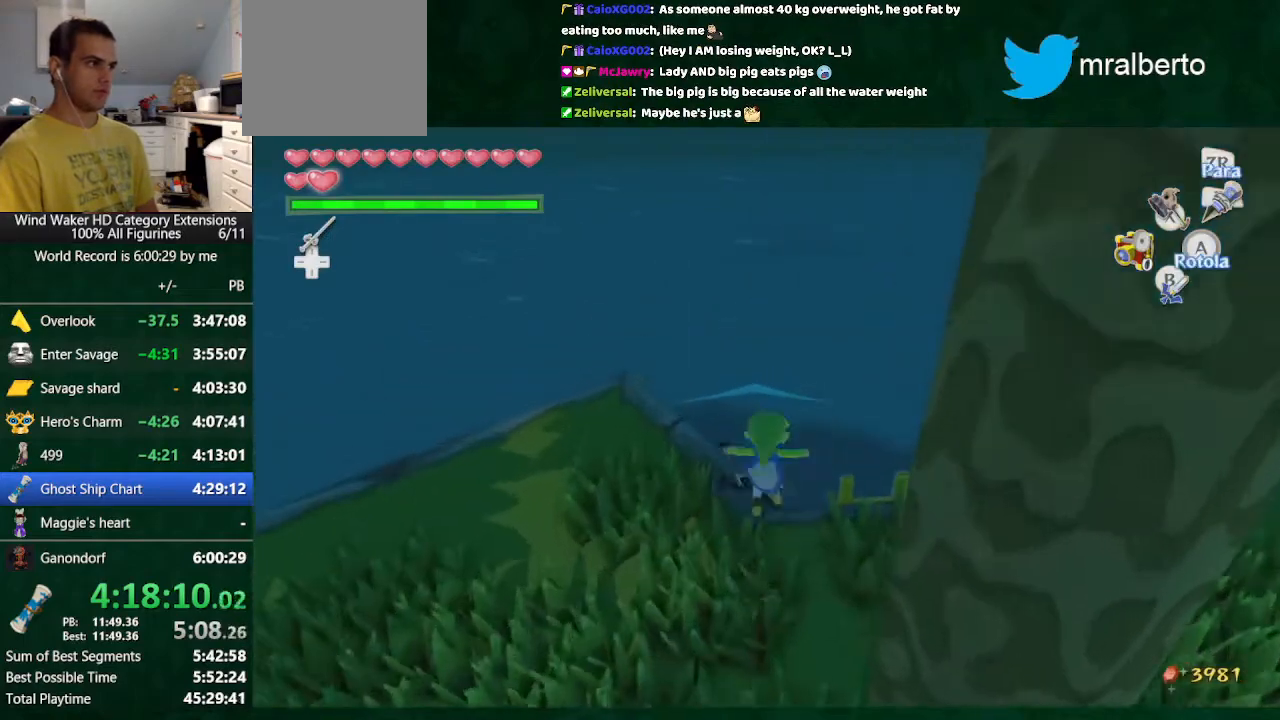
{"buttons": [], "left_stick": "down", "right_stick": "center", "events": [[100, "left_stick", "center"], [367, "left_stick", "down"]]}
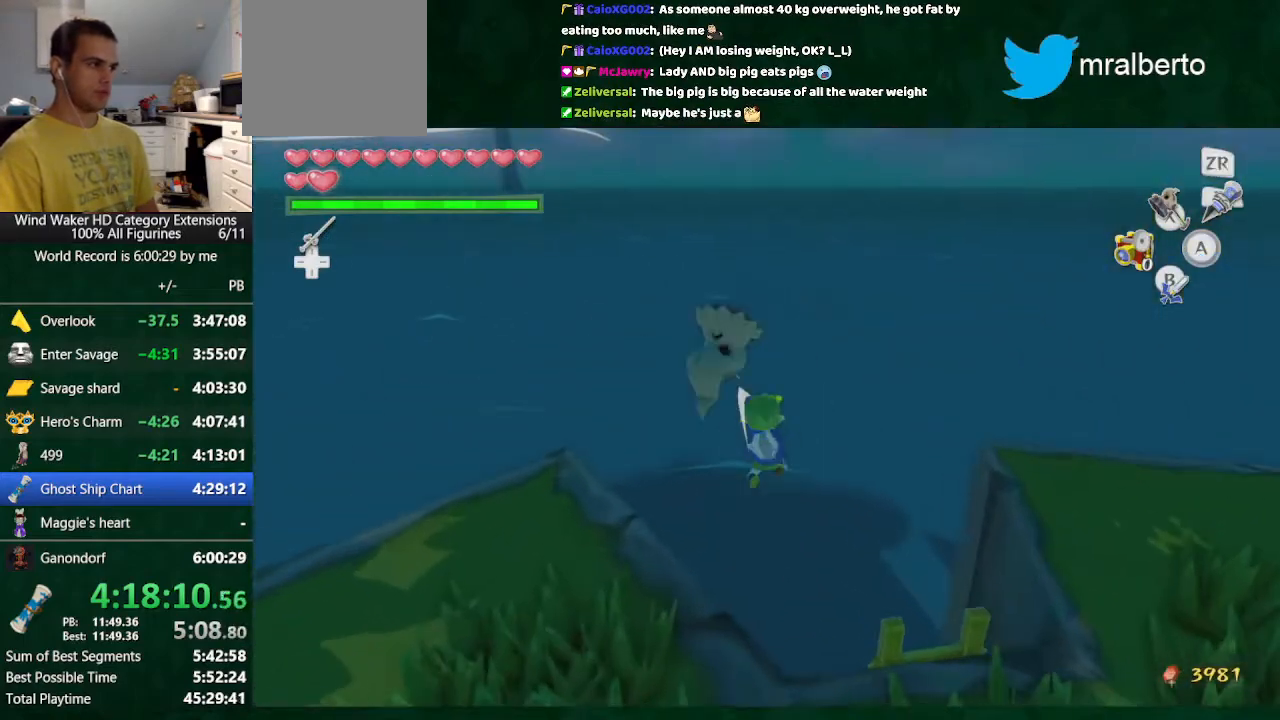
{"buttons": [], "left_stick": "down", "right_stick": "center", "events": []}
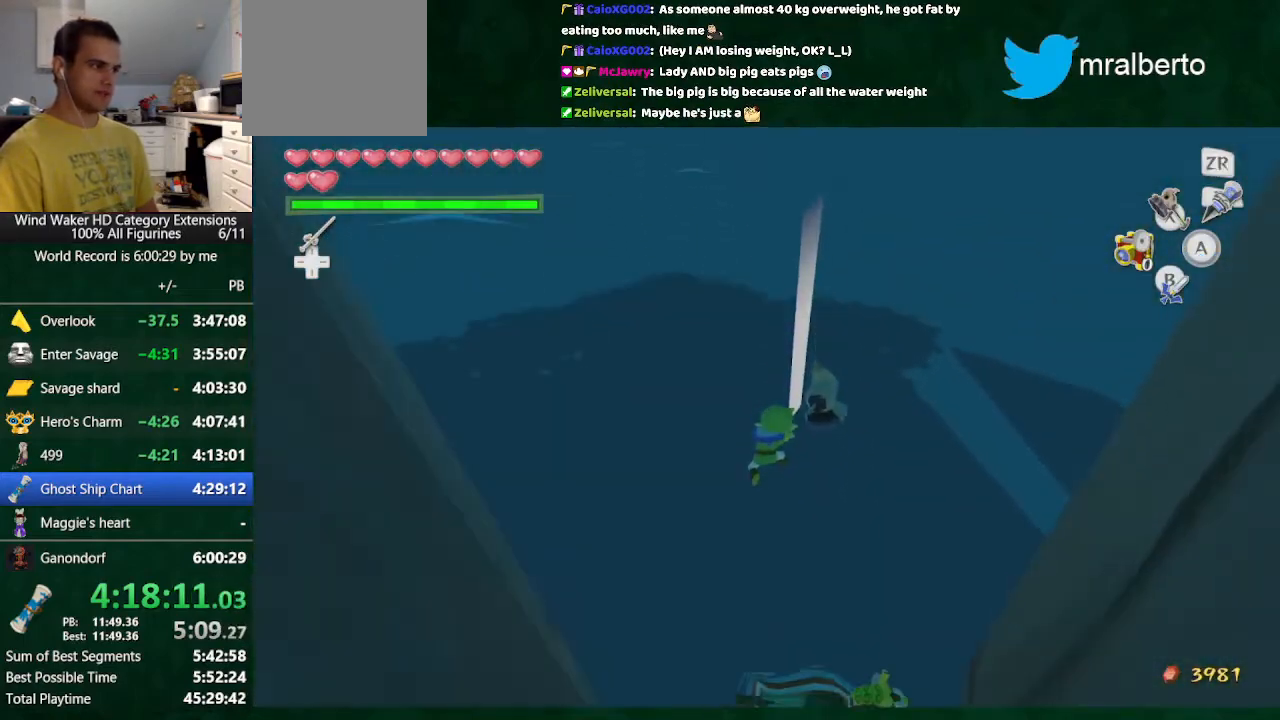
{"buttons": [], "left_stick": "down", "right_stick": "center", "events": [[67, "left_stick", "center"], [133, "left_stick", "down"], [367, "left_stick", "center"], [433, "left_stick", "down"]]}
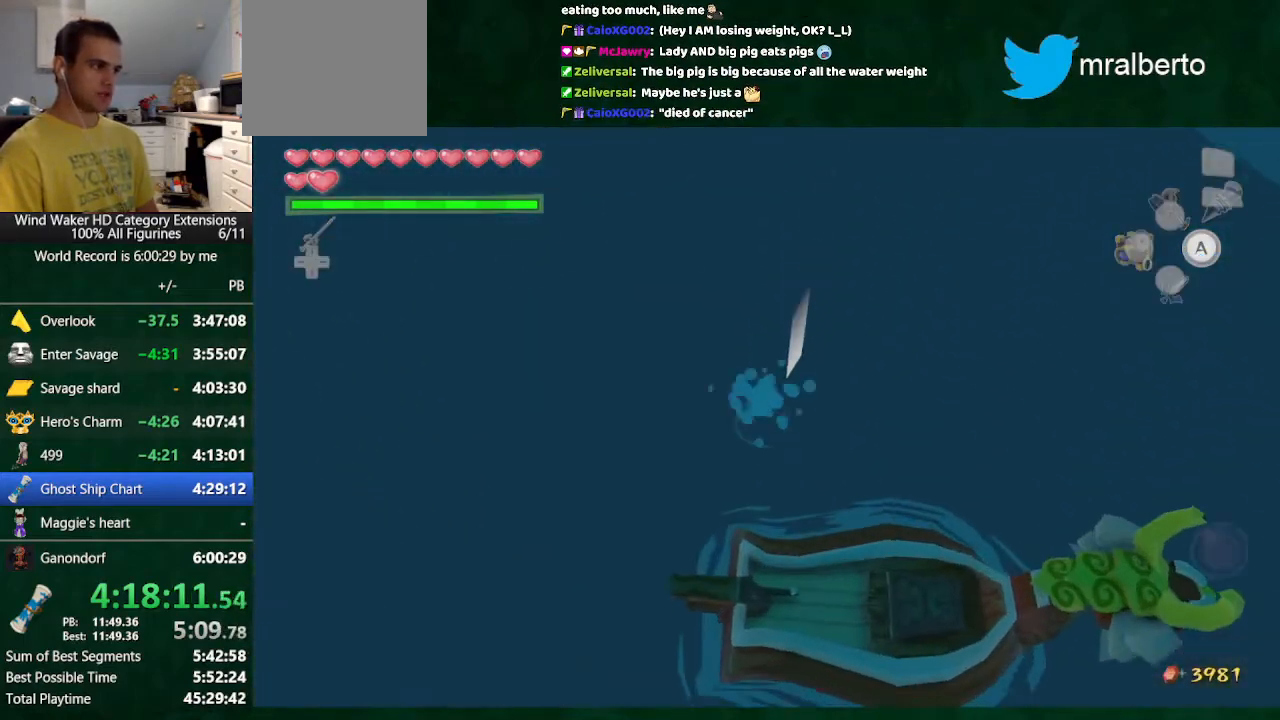
{"buttons": [], "left_stick": "center", "right_stick": "center", "events": [[133, "A", "down"], [133, "left_stick", "center"], [200, "left_stick", "down"], [267, "A", "up"], [267, "left_stick", "center"], [300, "A", "down"], [367, "A", "up"], [467, "A", "down"], [500, "A", "up"]]}
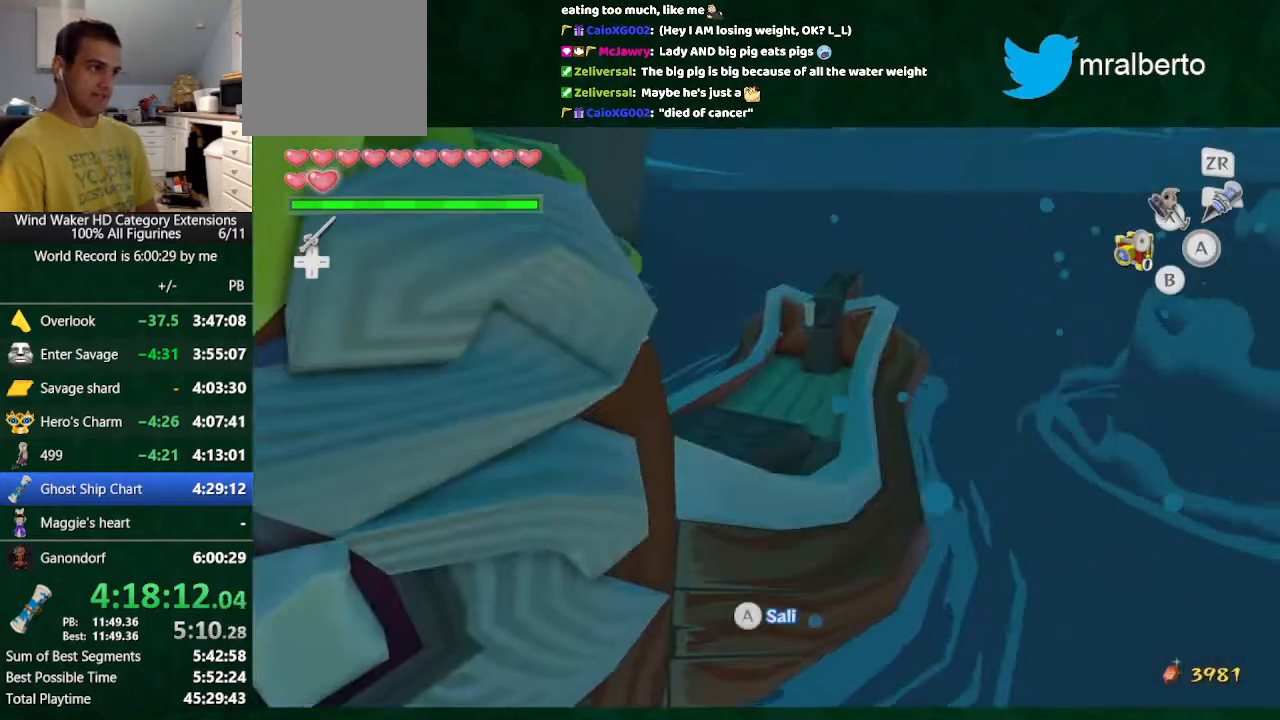
{"buttons": [], "left_stick": "center", "right_stick": "center", "events": [[100, "A", "down"], [200, "A", "up"]]}
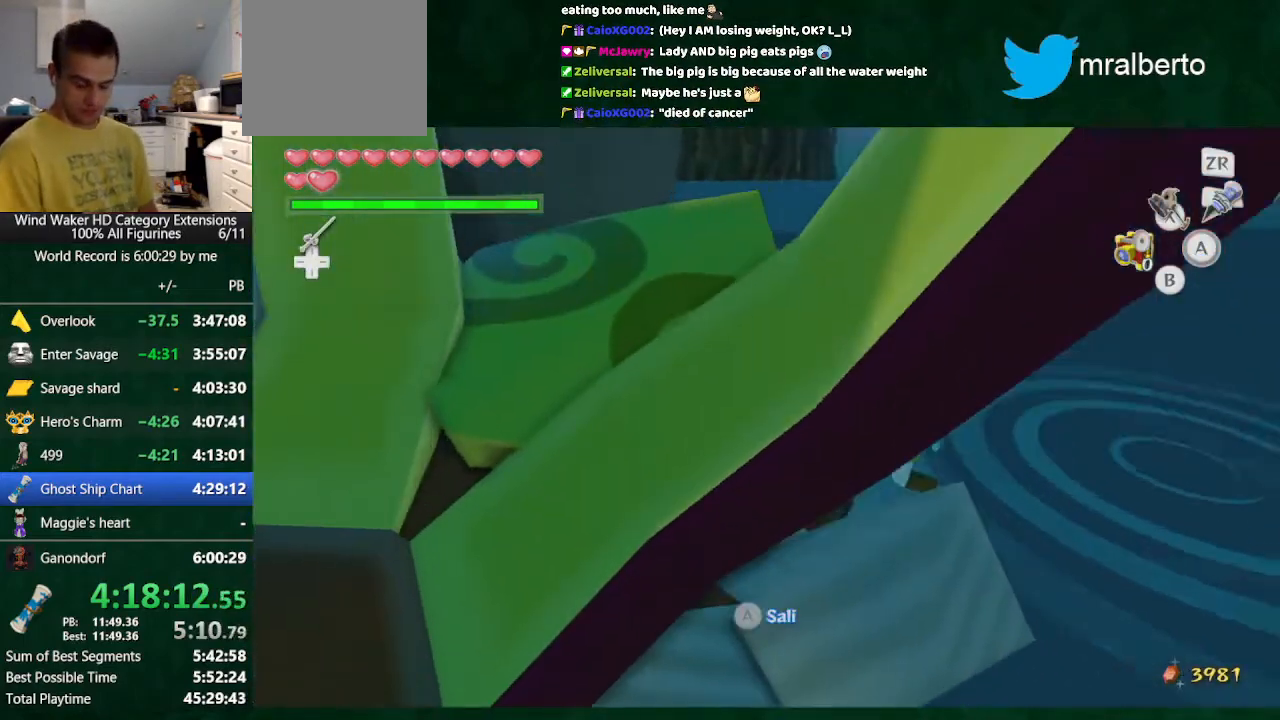
{"buttons": [], "left_stick": "center", "right_stick": "center", "events": []}
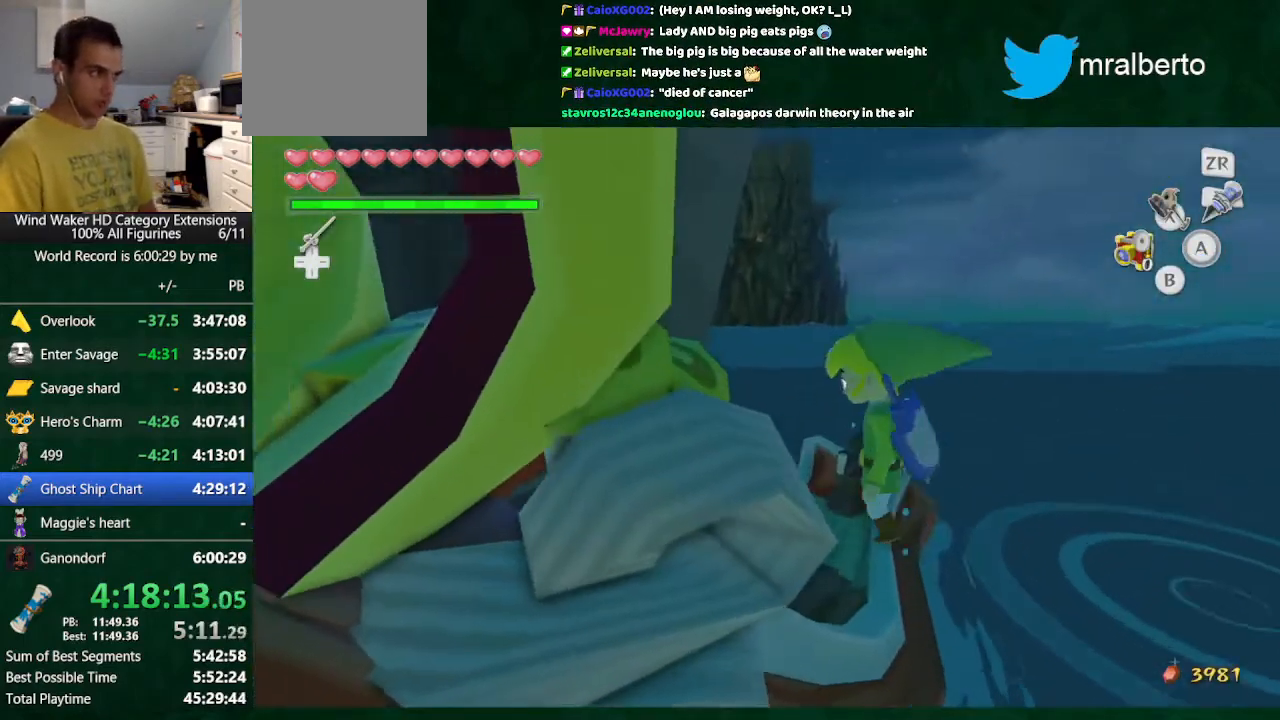
{"buttons": [], "left_stick": "center", "right_stick": "center", "events": []}
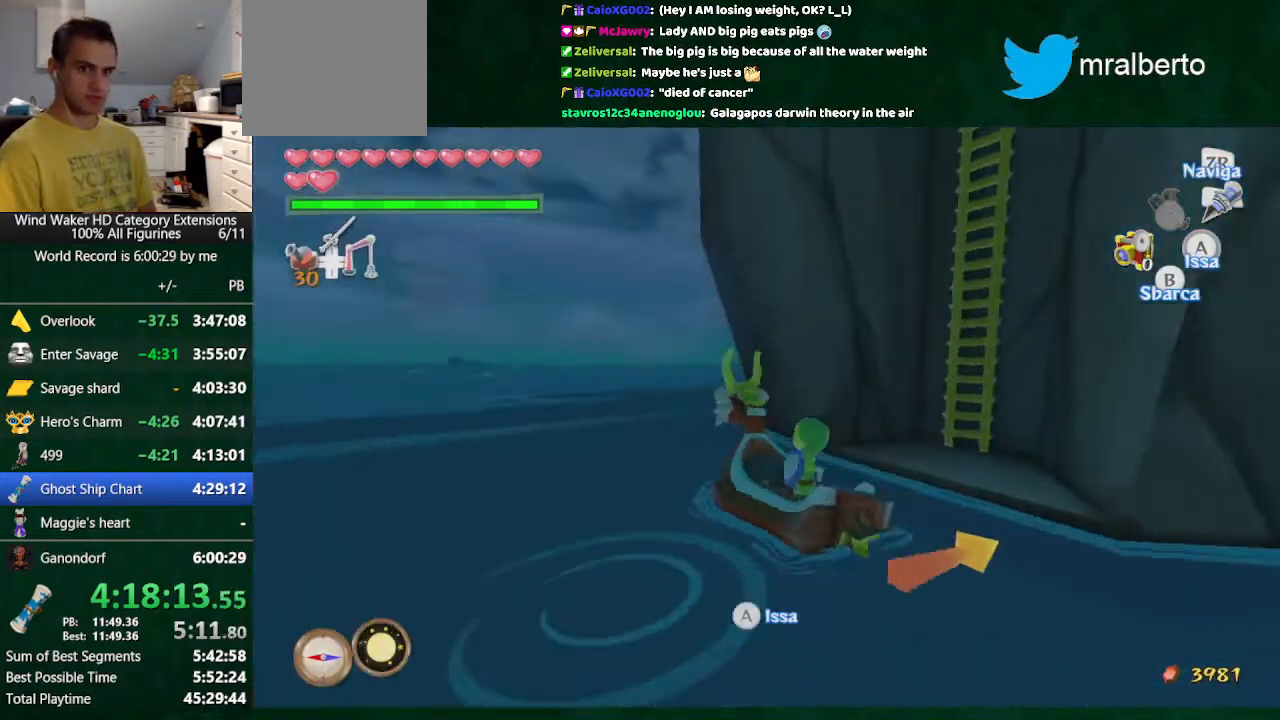
{"buttons": [], "left_stick": "left", "right_stick": "down", "events": [[33, "DPAD_UP", "down"], [133, "DPAD_UP", "up"], [300, "right_stick", "down"], [367, "left_stick", "left"]]}
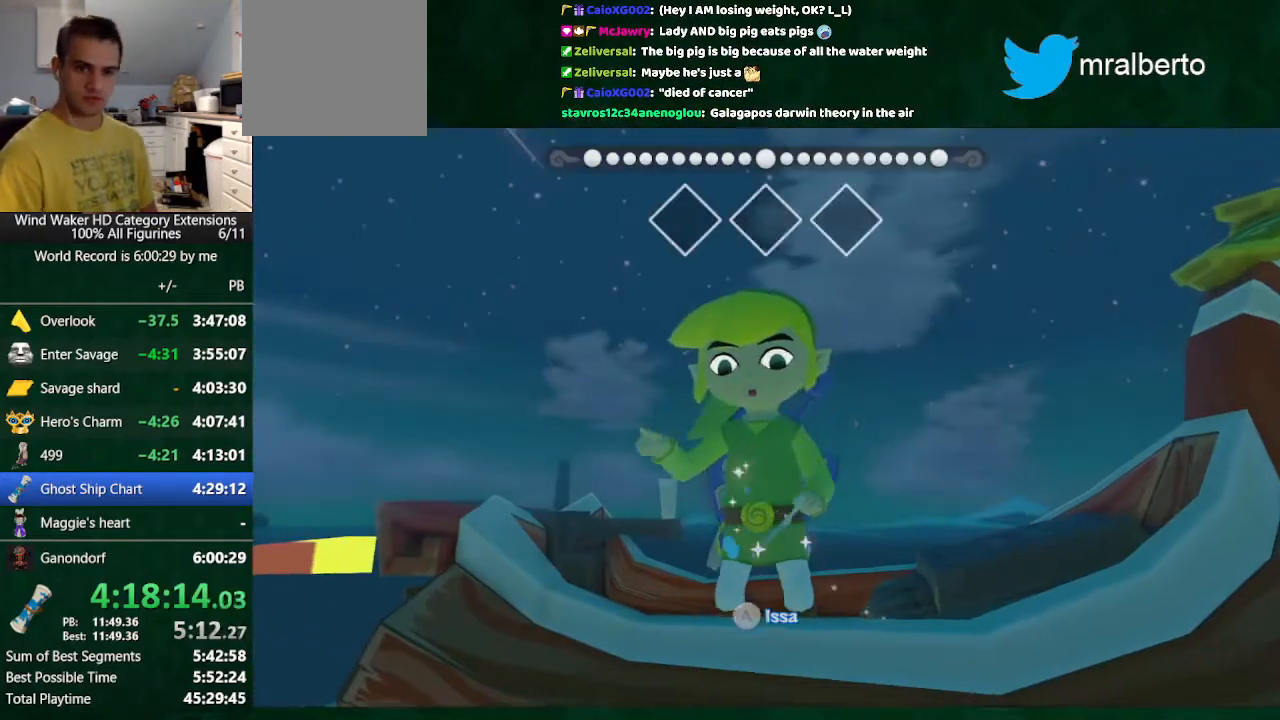
{"buttons": [], "left_stick": "center", "right_stick": "center", "events": [[67, "left_stick", "center"], [67, "right_stick", "center"], [167, "left_stick", "left"], [367, "left_stick", "center"]]}
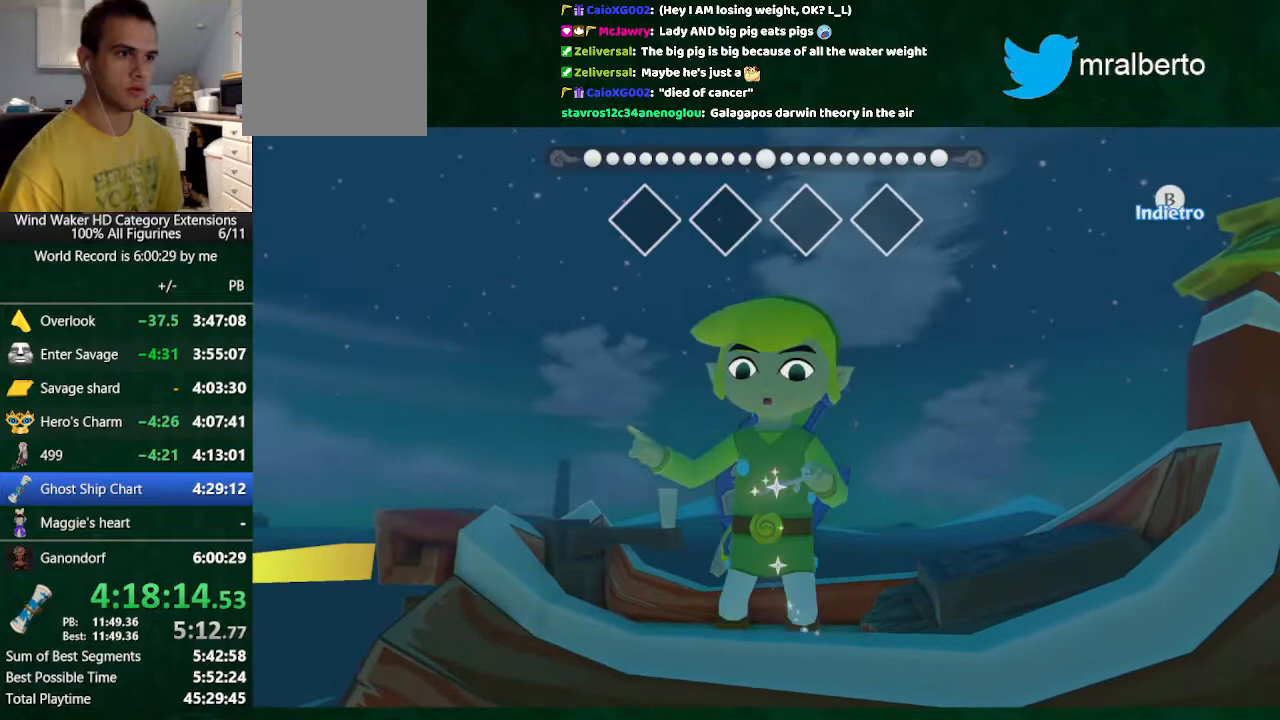
{"buttons": [], "left_stick": "left", "right_stick": "center", "events": [[133, "left_stick", "left"], [200, "right_stick", "down"], [333, "left_stick", "right"], [400, "left_stick", "left"], [467, "right_stick", "center"]]}
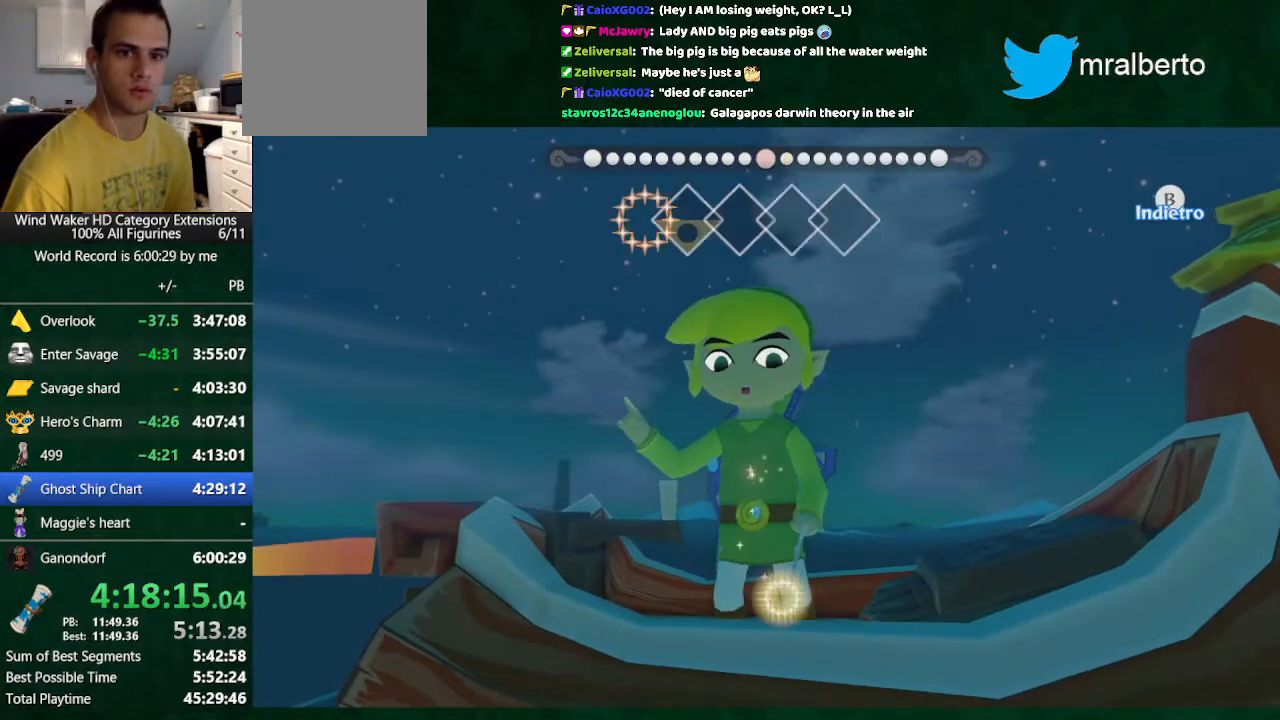
{"buttons": [], "left_stick": "left", "right_stick": "right", "events": [[200, "right_stick", "right"], [300, "left_stick", "center"], [367, "left_stick", "left"]]}
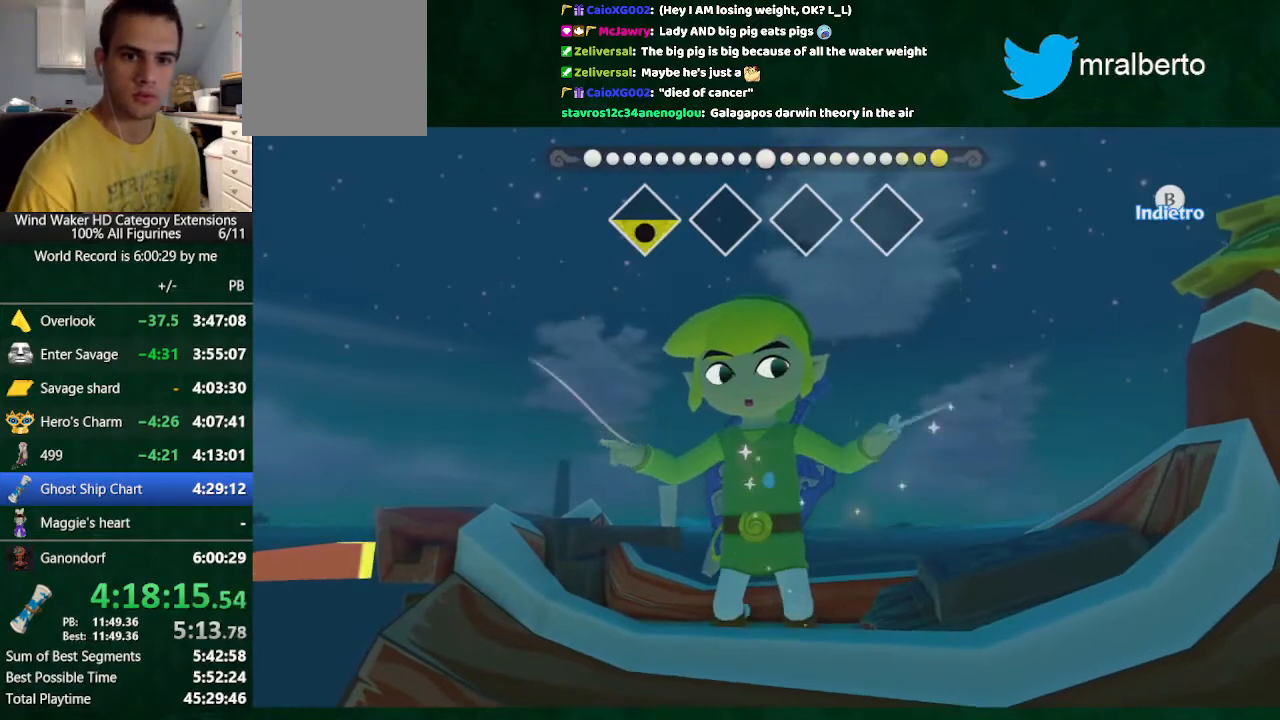
{"buttons": [], "left_stick": "left", "right_stick": "center", "events": [[333, "right_stick", "center"]]}
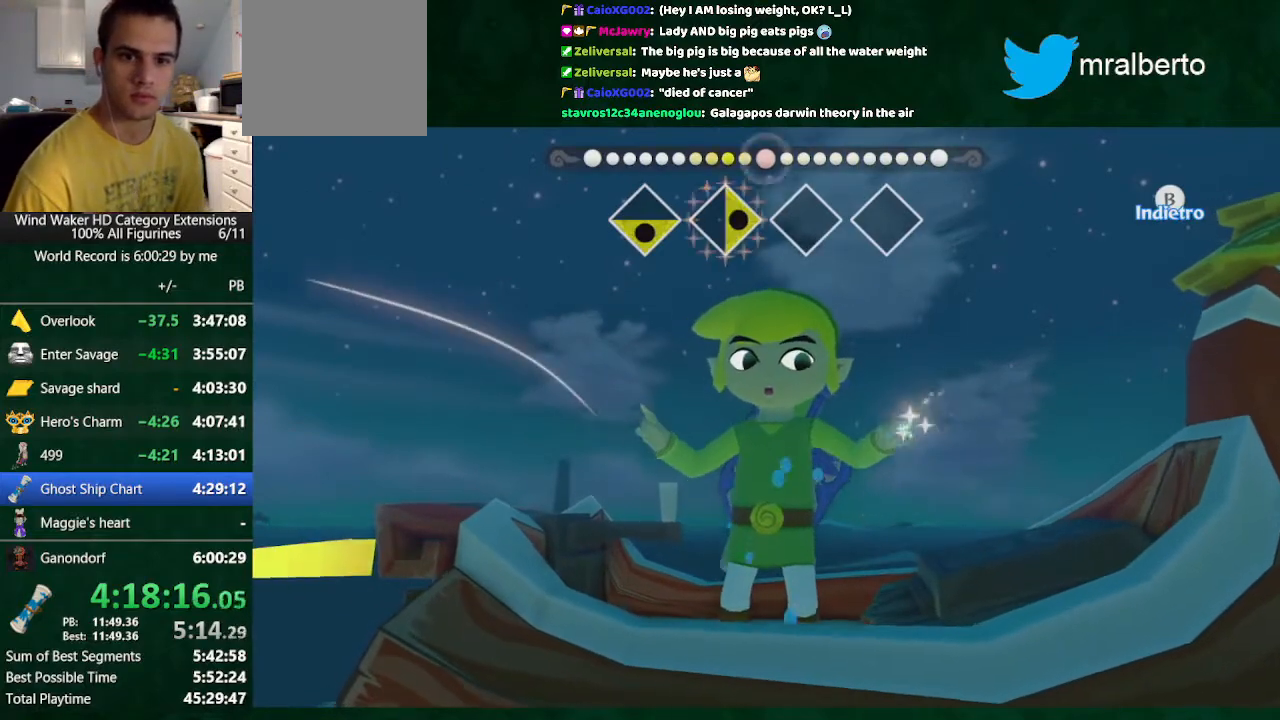
{"buttons": [], "left_stick": "left", "right_stick": "left", "events": [[33, "right_stick", "left"]]}
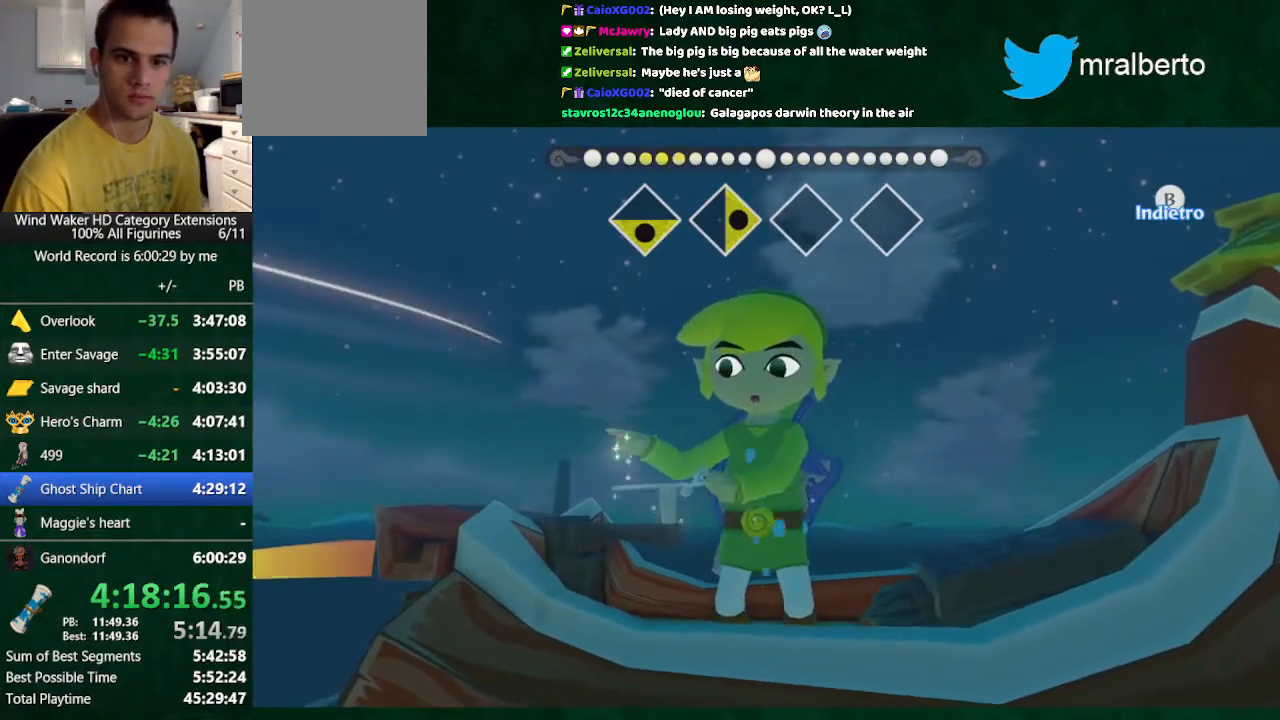
{"buttons": [], "left_stick": "left", "right_stick": "up", "events": [[267, "right_stick", "center"], [400, "right_stick", "up"]]}
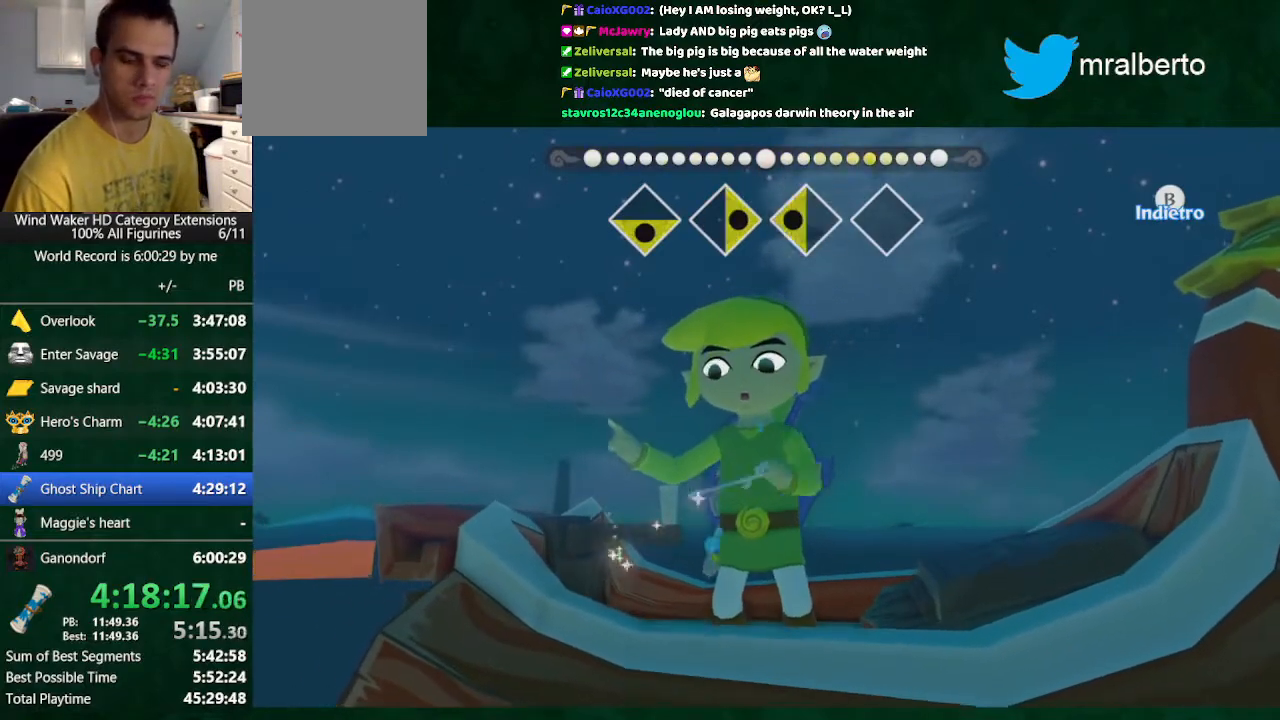
{"buttons": [], "left_stick": "left", "right_stick": "up", "events": [[100, "left_stick", "center"], [167, "left_stick", "left"], [267, "left_stick", "center"], [333, "left_stick", "left"], [400, "left_stick", "center"], [467, "left_stick", "left"]]}
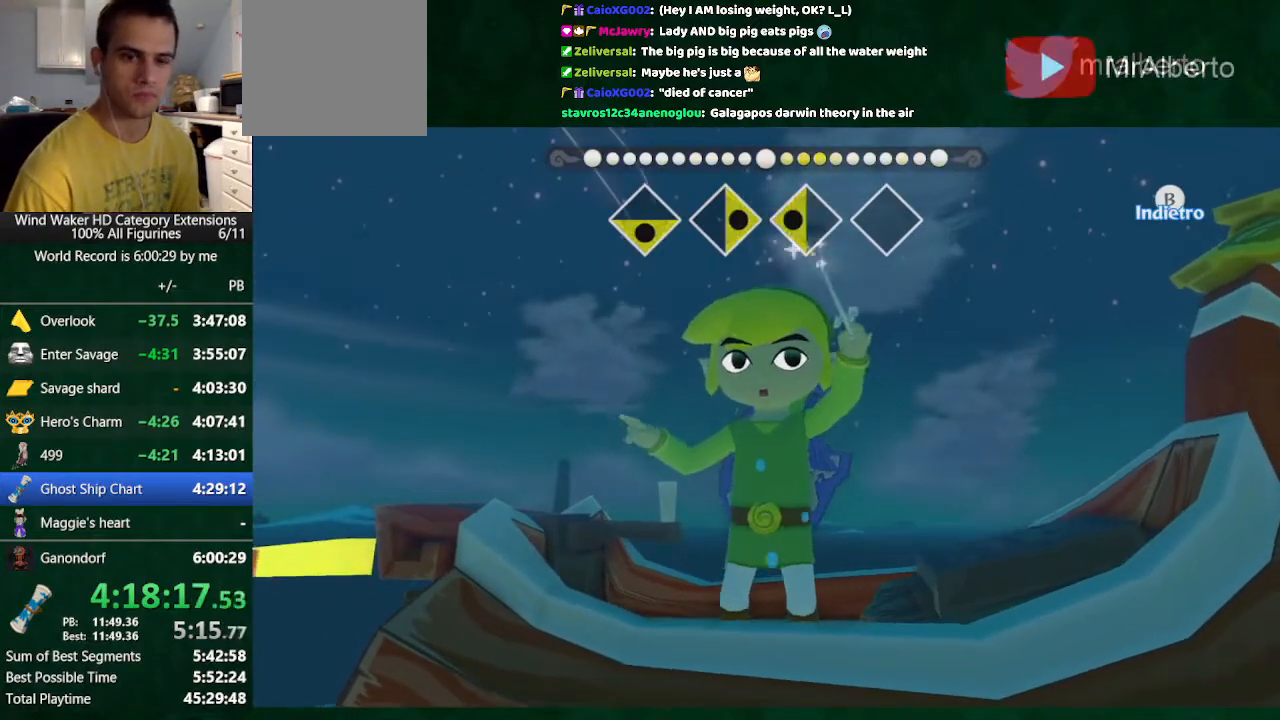
{"buttons": [], "left_stick": "center", "right_stick": "center", "events": [[333, "left_stick", "center"], [400, "left_stick", "left"], [500, "left_stick", "center"], [500, "right_stick", "center"]]}
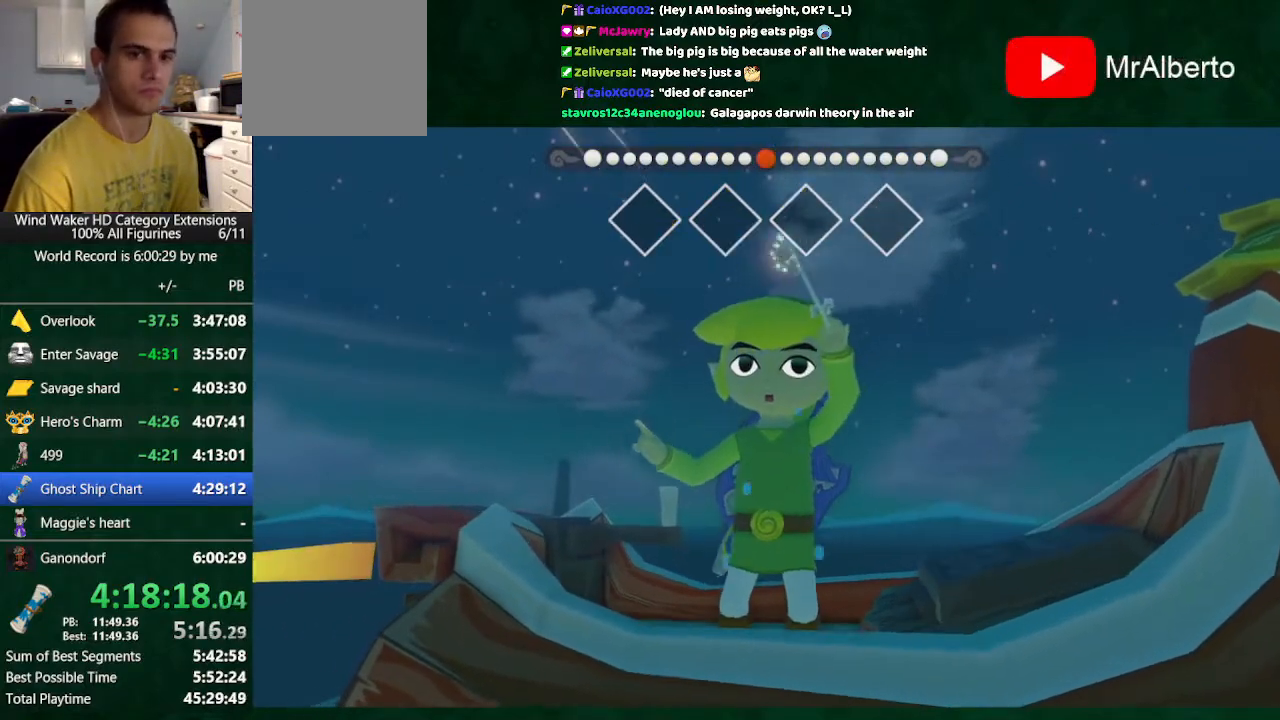
{"buttons": [], "left_stick": "center", "right_stick": "center", "events": []}